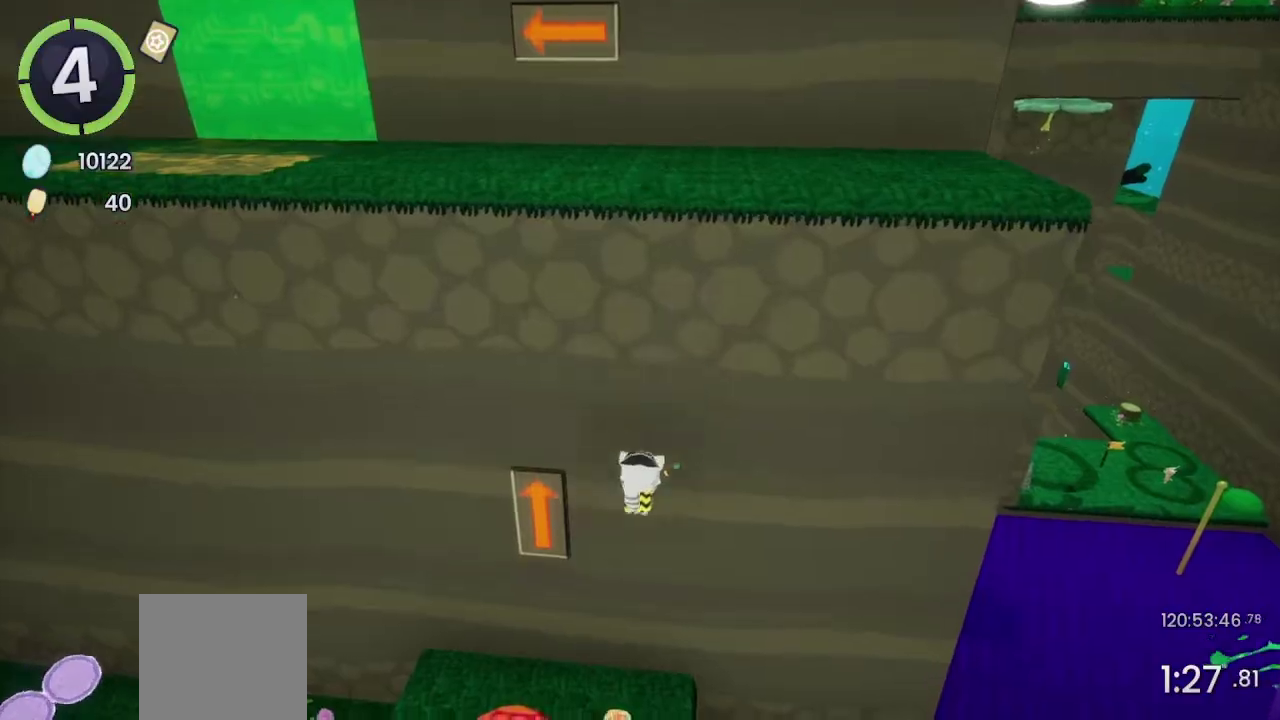
Gameplay with a controller (PlayStation layout); each line is a JSON object with the inputs held at the frame after it. "events" lists button and stick changes between this image and that frame as [ms after this image, input, new state], when the widget could be followed in between. Not read: L1 R1.
{"buttons": [], "left_stick": "down-right", "right_stick": "right", "events": [[67, "right_stick", "right"], [167, "right_stick", "center"], [200, "left_stick", "down"], [267, "left_stick", "down-right"], [367, "right_stick", "right"]]}
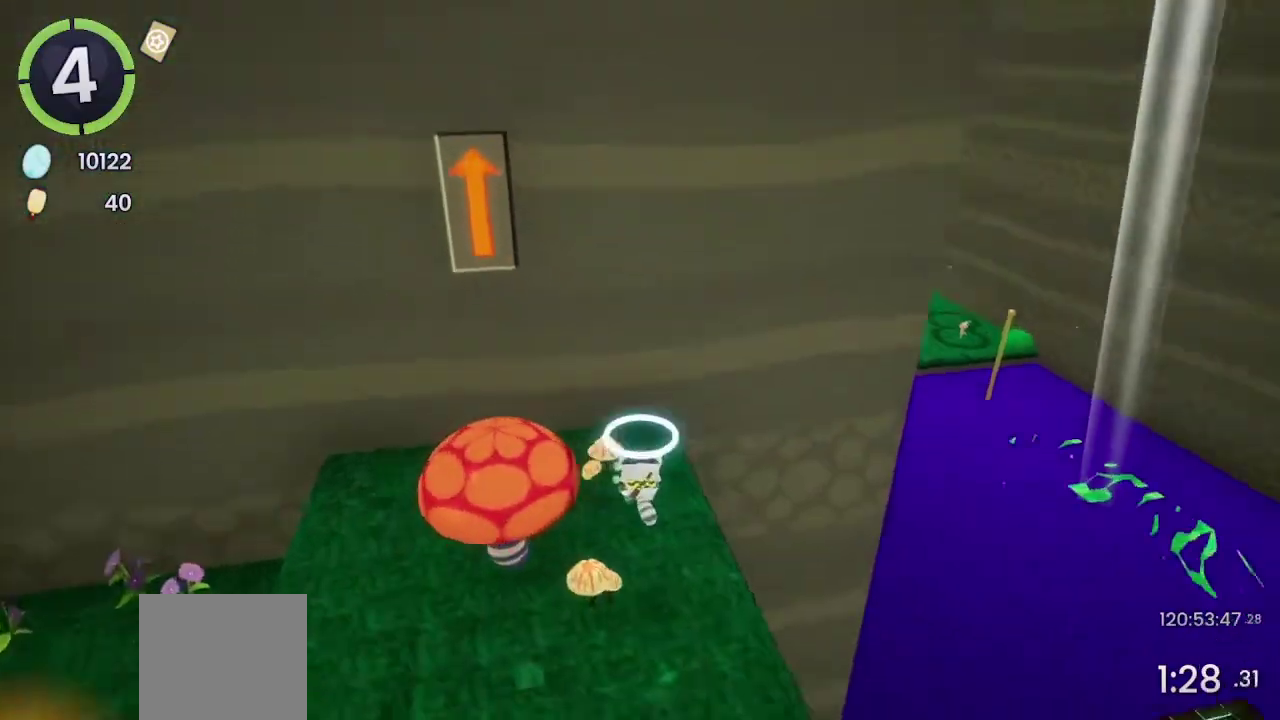
{"buttons": [], "left_stick": "center", "right_stick": "center", "events": [[100, "right_stick", "center"], [267, "left_stick", "center"]]}
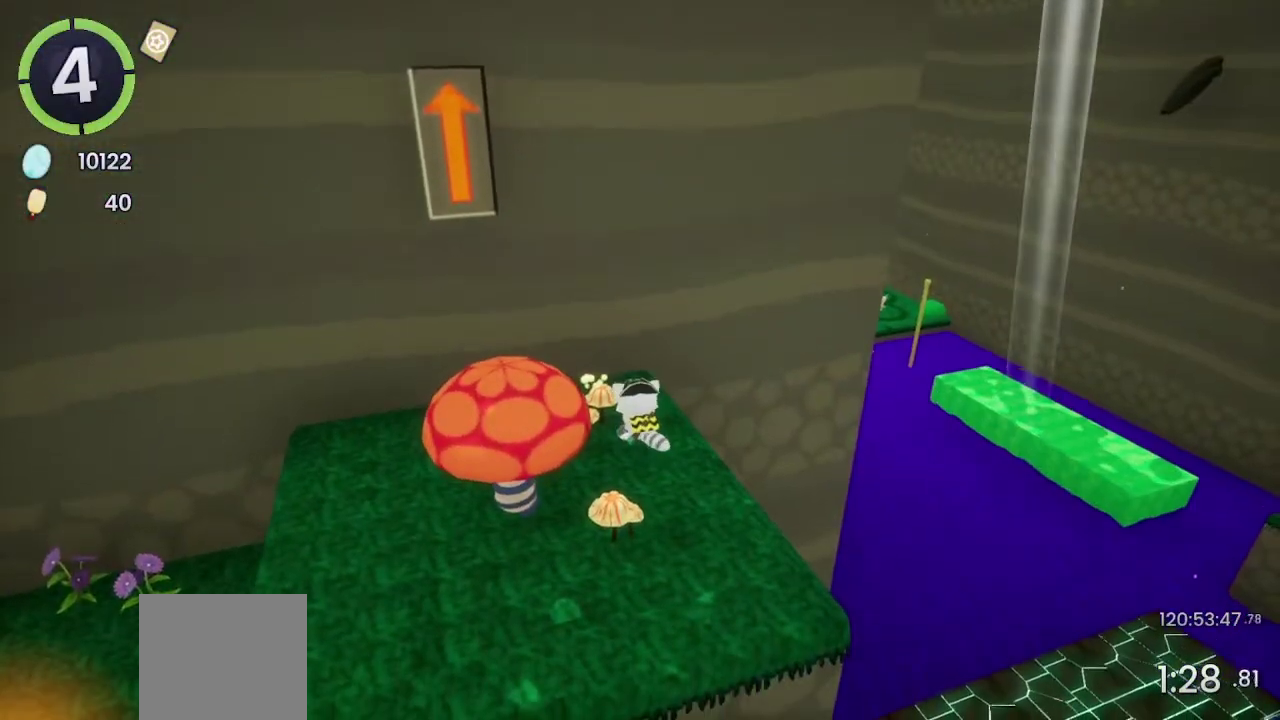
{"buttons": [], "left_stick": "center", "right_stick": "center", "events": []}
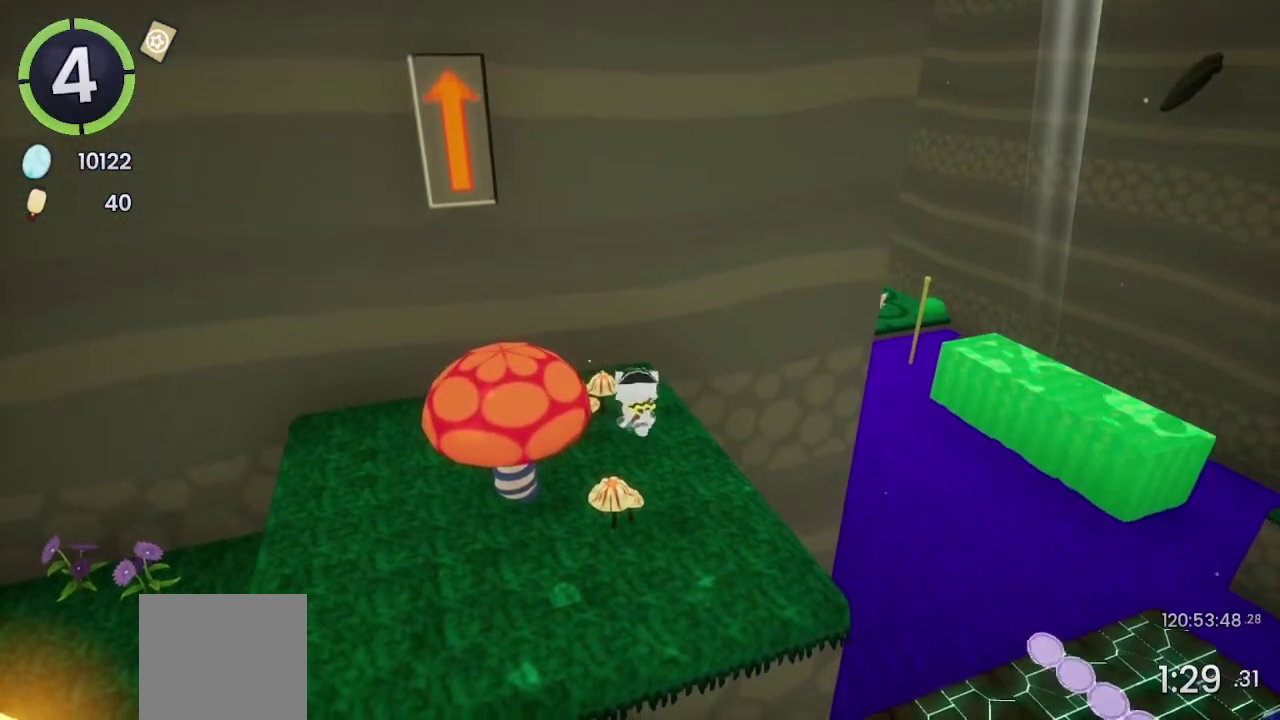
{"buttons": [], "left_stick": "down-right", "right_stick": "center", "events": [[500, "left_stick", "down-right"]]}
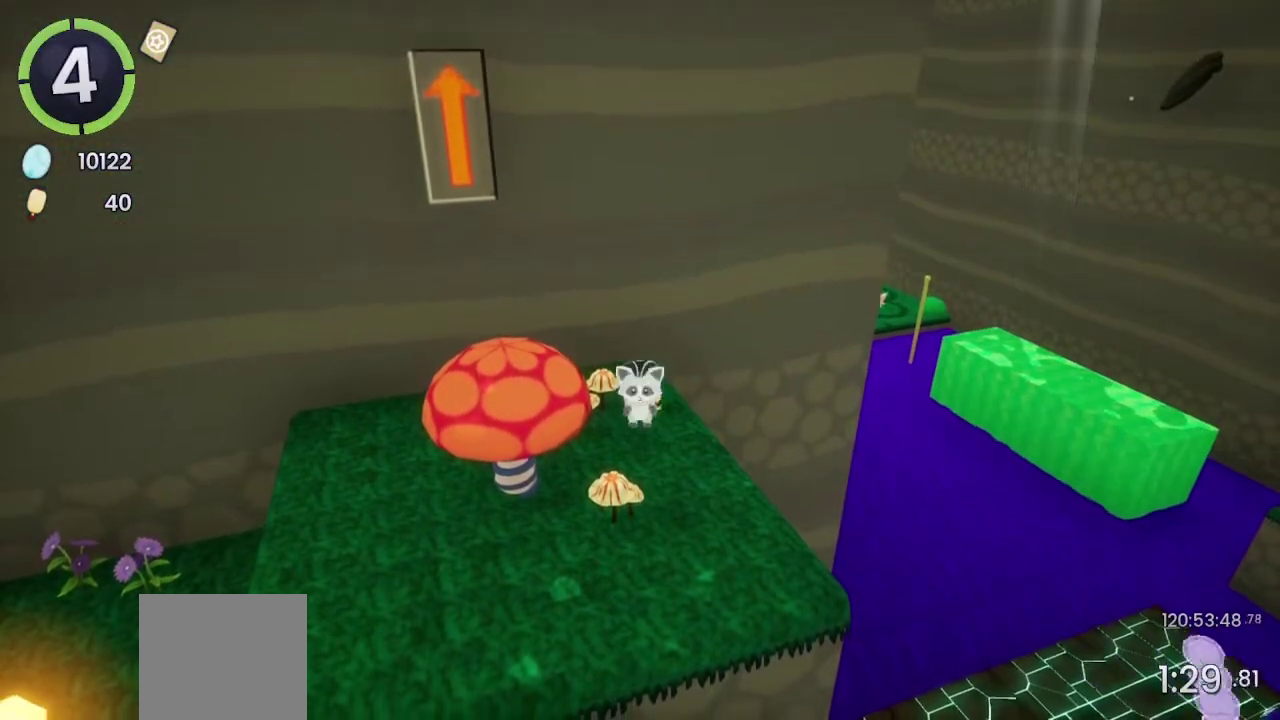
{"buttons": [], "left_stick": "down-right", "right_stick": "center", "events": [[133, "CROSS", "down"], [367, "CROSS", "up"]]}
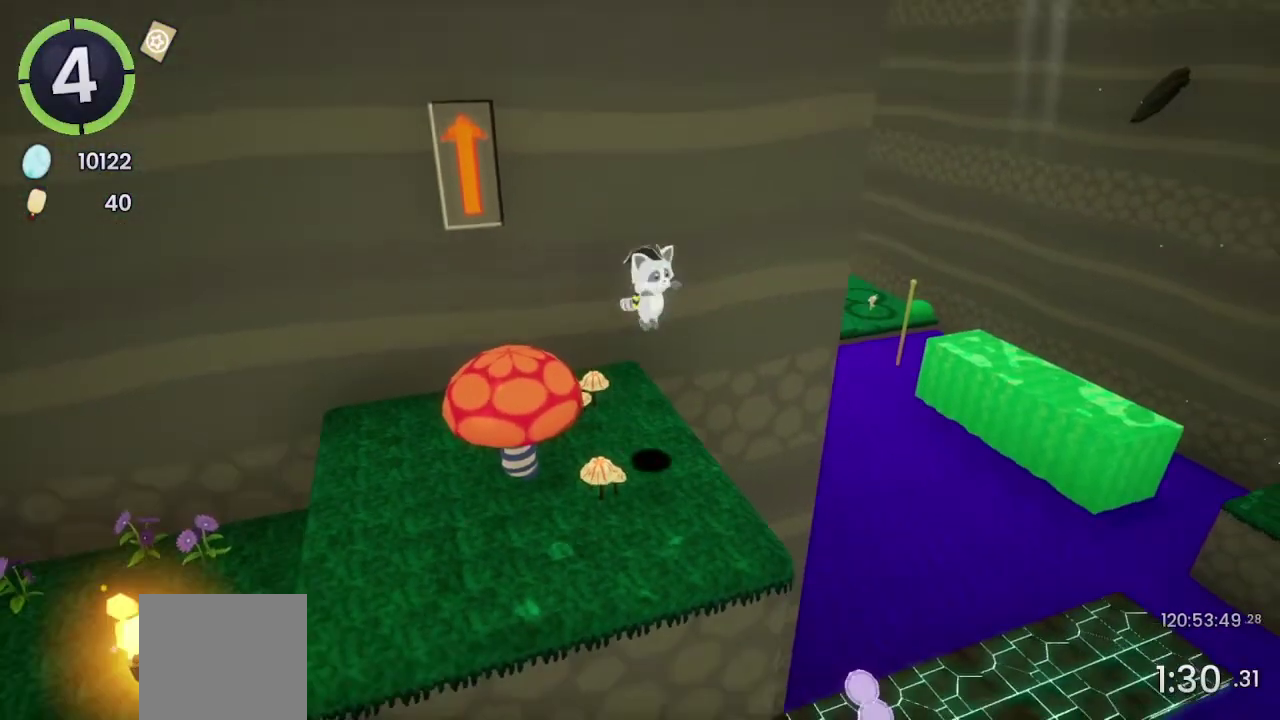
{"buttons": [], "left_stick": "center", "right_stick": "right", "events": [[33, "right_stick", "down-right"], [300, "left_stick", "down-left"], [367, "right_stick", "right"], [433, "left_stick", "center"]]}
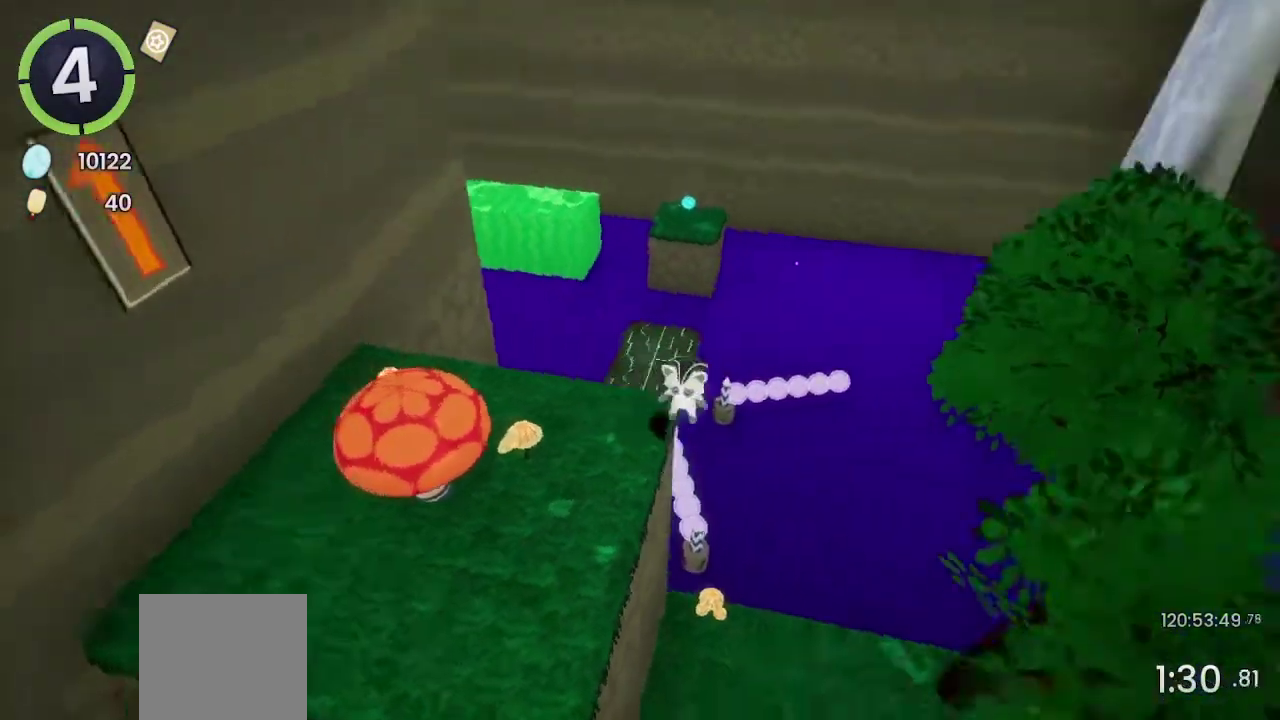
{"buttons": ["CROSS"], "left_stick": "right", "right_stick": "center", "events": [[67, "left_stick", "down"], [167, "left_stick", "down-right"], [333, "right_stick", "center"], [400, "CROSS", "down"], [433, "left_stick", "right"]]}
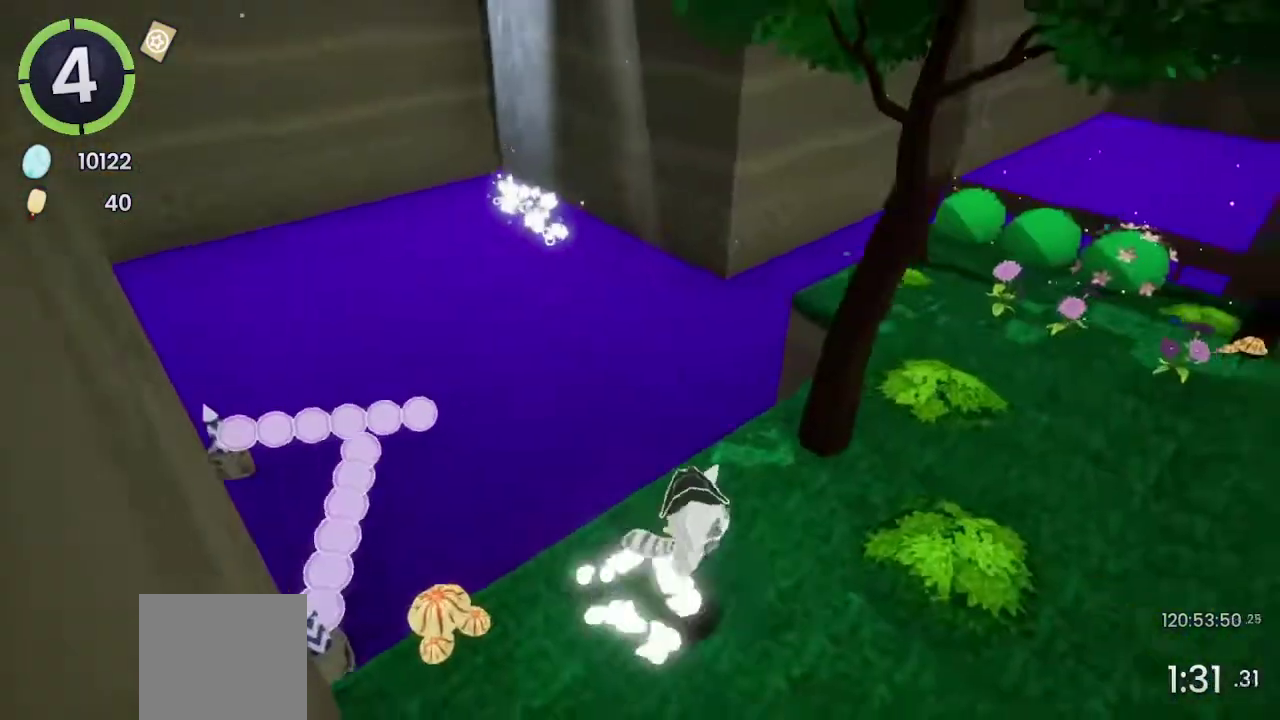
{"buttons": [], "left_stick": "up", "right_stick": "right", "events": [[167, "CROSS", "up"], [167, "left_stick", "up-right"], [333, "right_stick", "right"], [400, "left_stick", "up"]]}
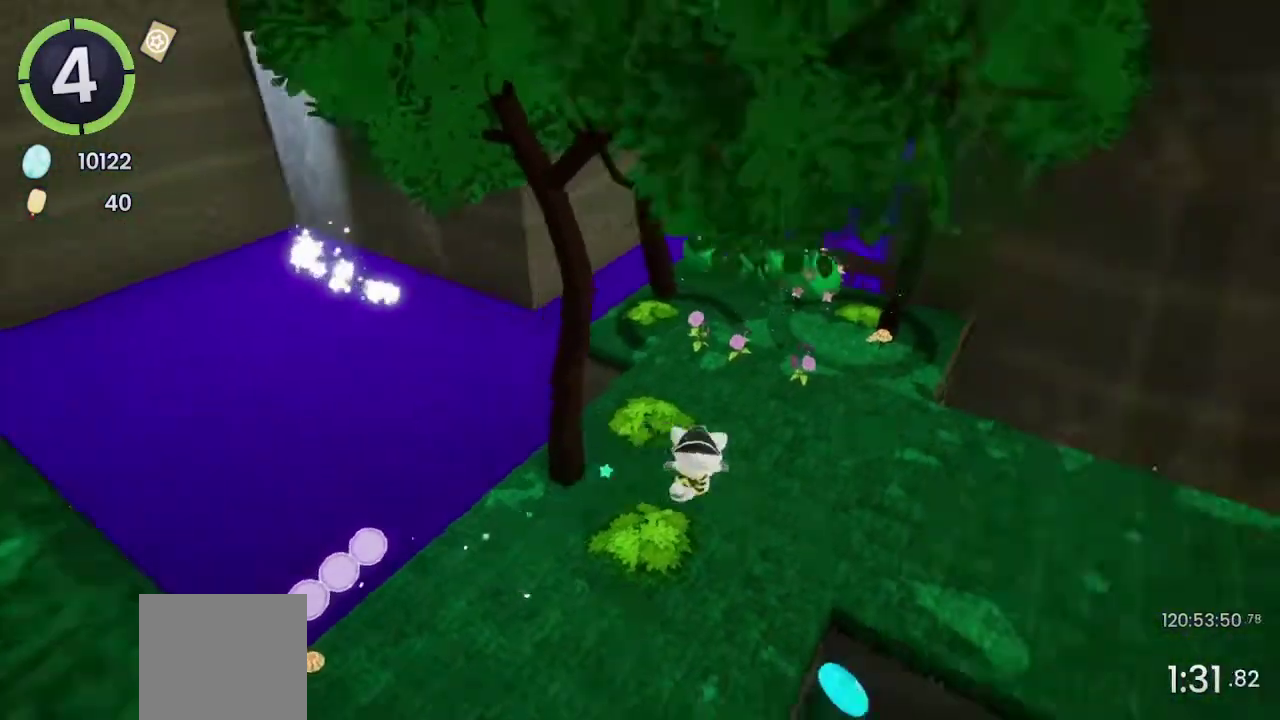
{"buttons": ["R2"], "left_stick": "up-left", "right_stick": "center", "events": [[167, "left_stick", "up-left"], [167, "right_stick", "center"], [333, "right_stick", "up-right"], [467, "R2", "down"], [467, "right_stick", "center"]]}
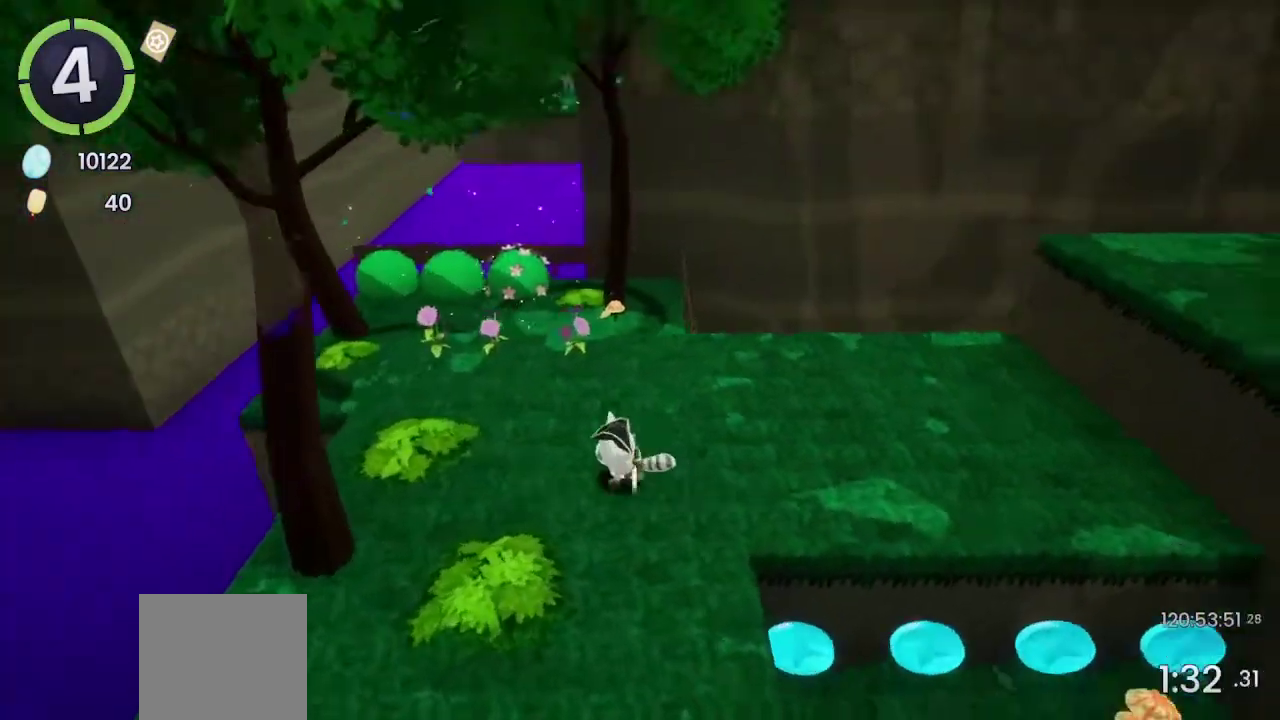
{"buttons": [], "left_stick": "up", "right_stick": "center", "events": [[167, "R2", "up"], [167, "left_stick", "up"], [300, "left_stick", "up-right"], [400, "right_stick", "up-right"], [433, "left_stick", "up"], [500, "right_stick", "center"]]}
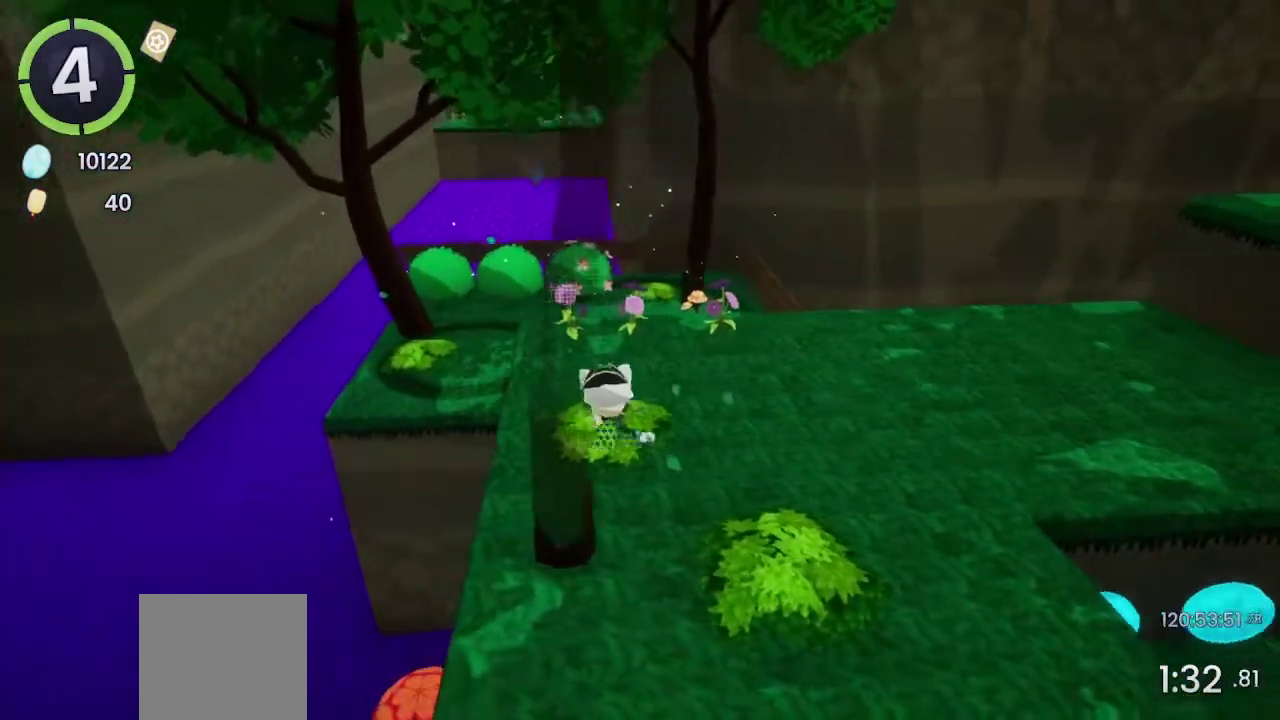
{"buttons": [], "left_stick": "center", "right_stick": "center", "events": [[200, "right_stick", "right"], [333, "left_stick", "center"], [433, "right_stick", "center"]]}
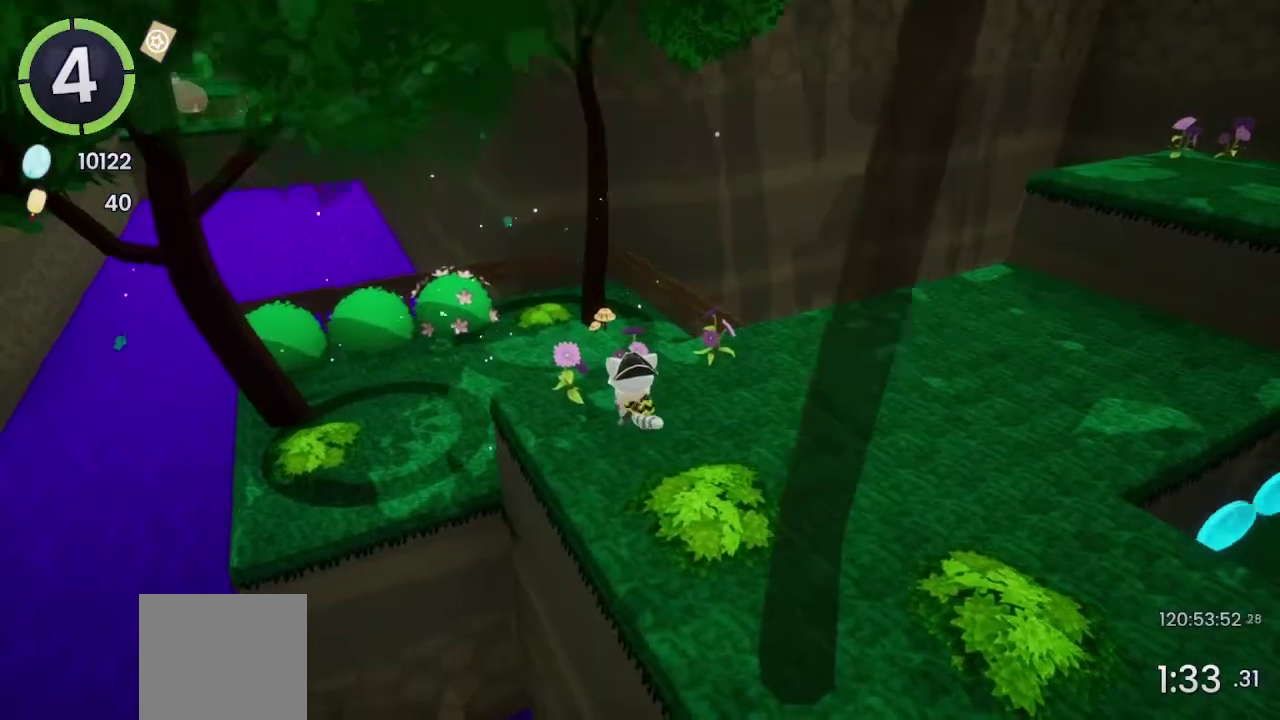
{"buttons": [], "left_stick": "down-right", "right_stick": "center", "events": [[67, "left_stick", "right"], [300, "left_stick", "down-right"]]}
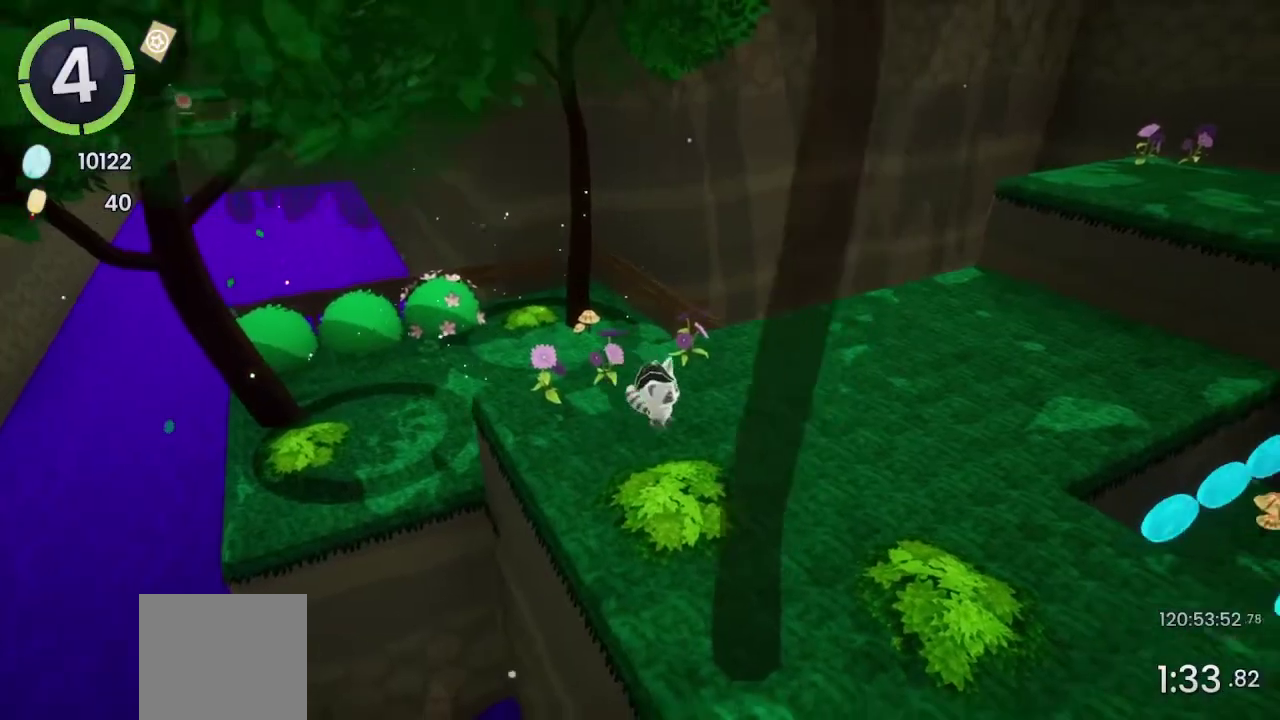
{"buttons": [], "left_stick": "down-right", "right_stick": "center", "events": []}
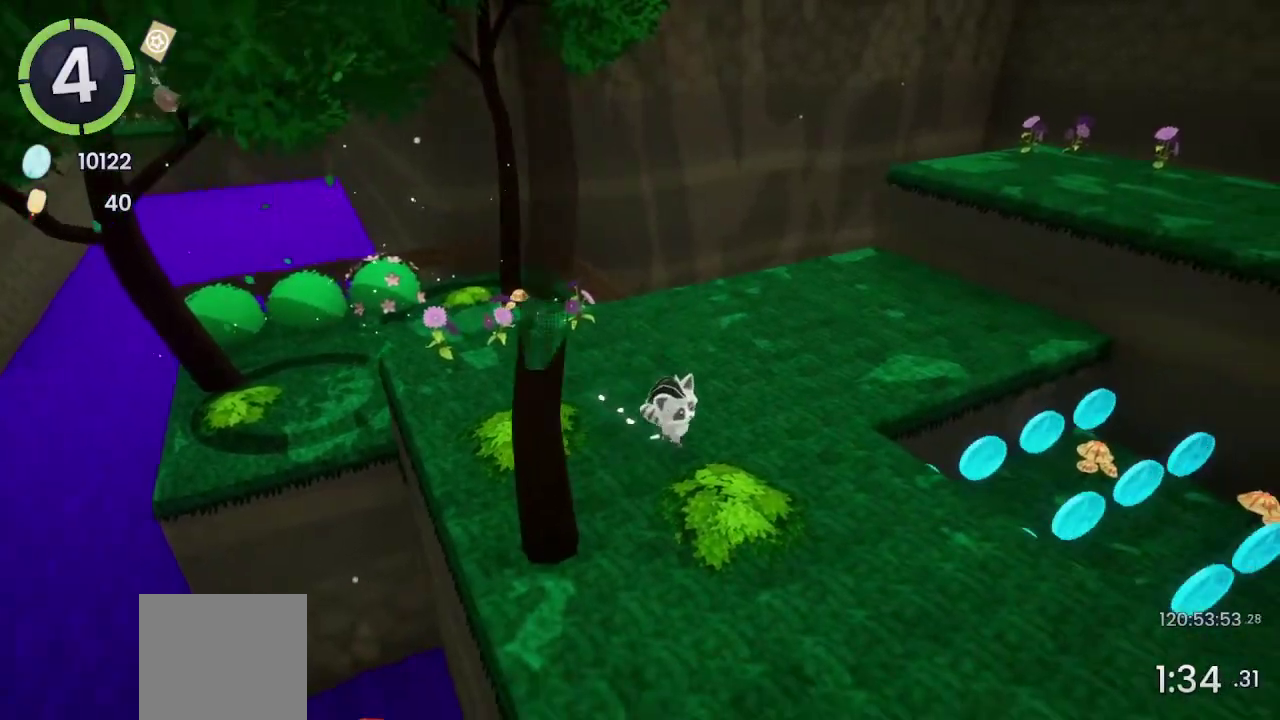
{"buttons": [], "left_stick": "center", "right_stick": "up", "events": [[167, "right_stick", "left"], [300, "right_stick", "up"], [333, "left_stick", "down-left"], [433, "left_stick", "center"]]}
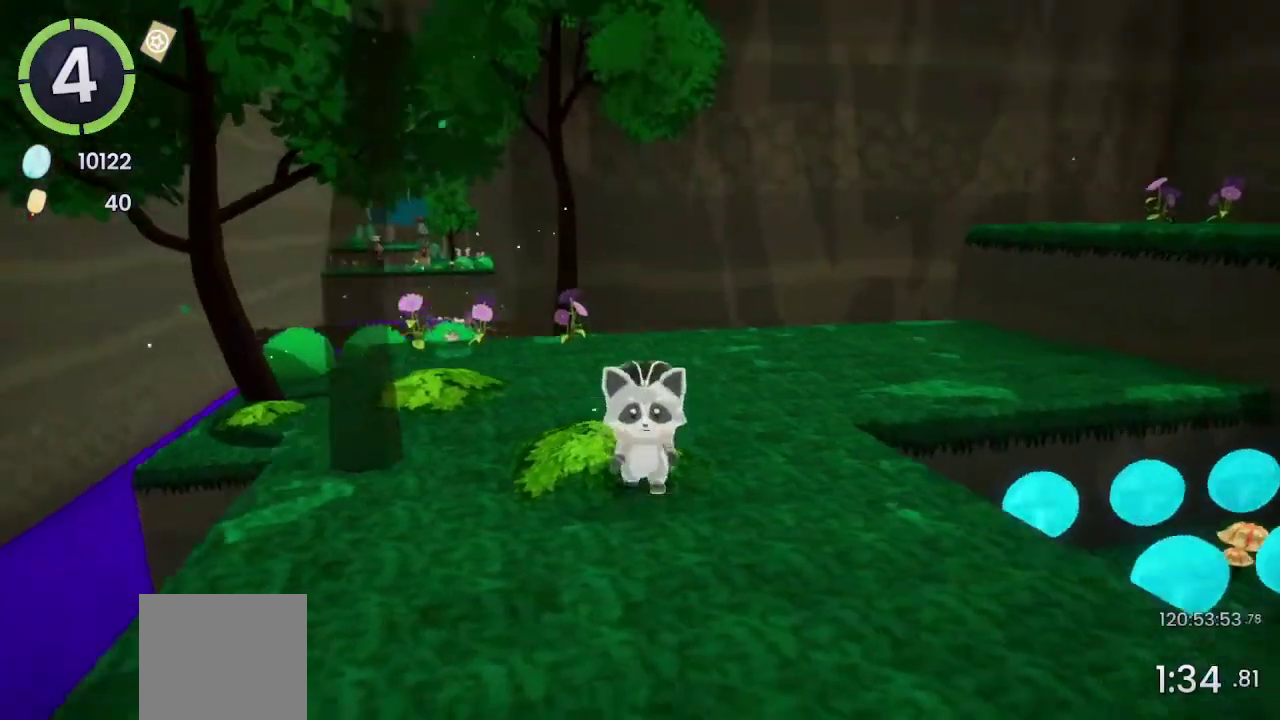
{"buttons": [], "left_stick": "up", "right_stick": "center", "events": [[67, "right_stick", "center"], [200, "left_stick", "down-right"], [267, "left_stick", "up-left"], [333, "left_stick", "up"], [333, "right_stick", "down-left"], [400, "right_stick", "center"]]}
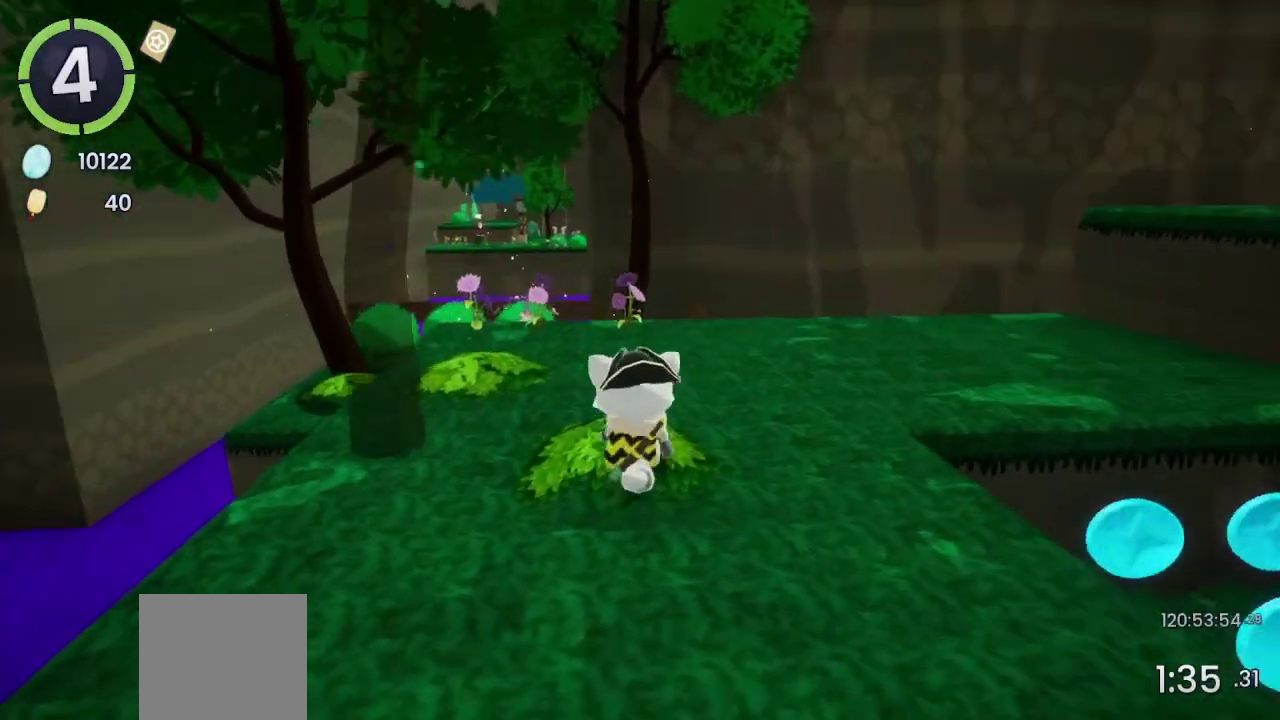
{"buttons": [], "left_stick": "center", "right_stick": "center", "events": [[33, "left_stick", "center"]]}
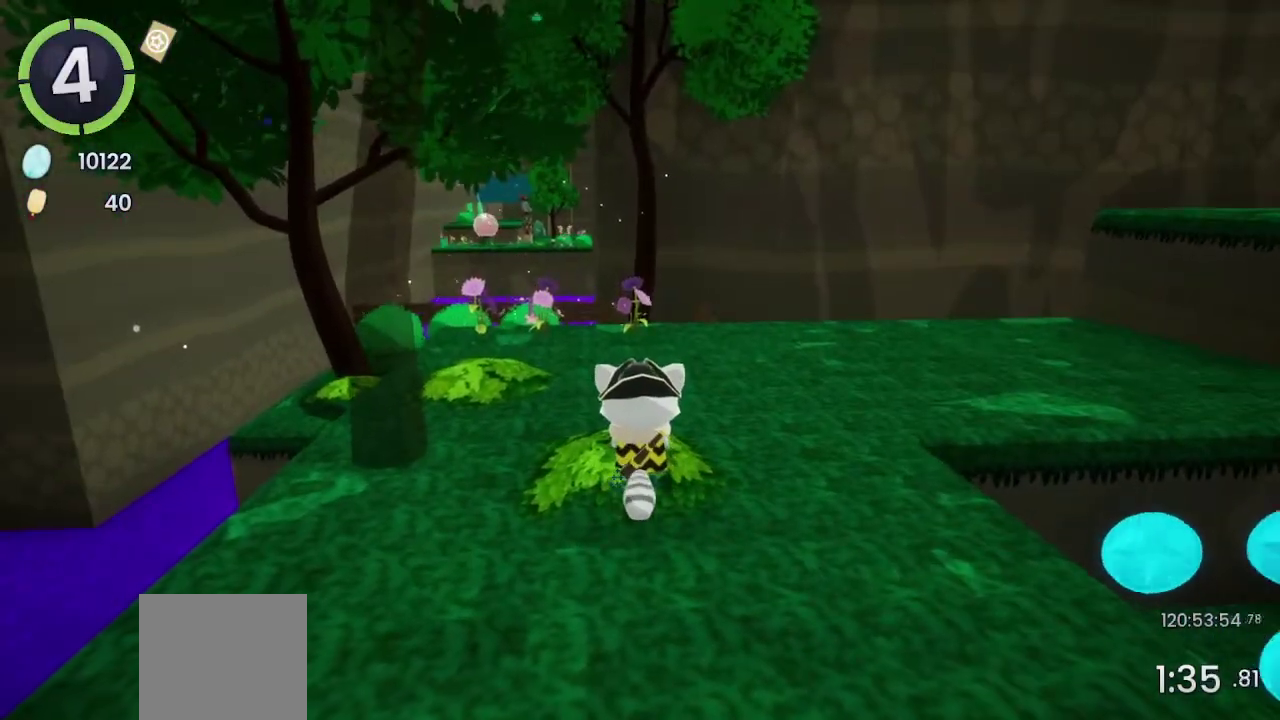
{"buttons": [], "left_stick": "center", "right_stick": "center", "events": []}
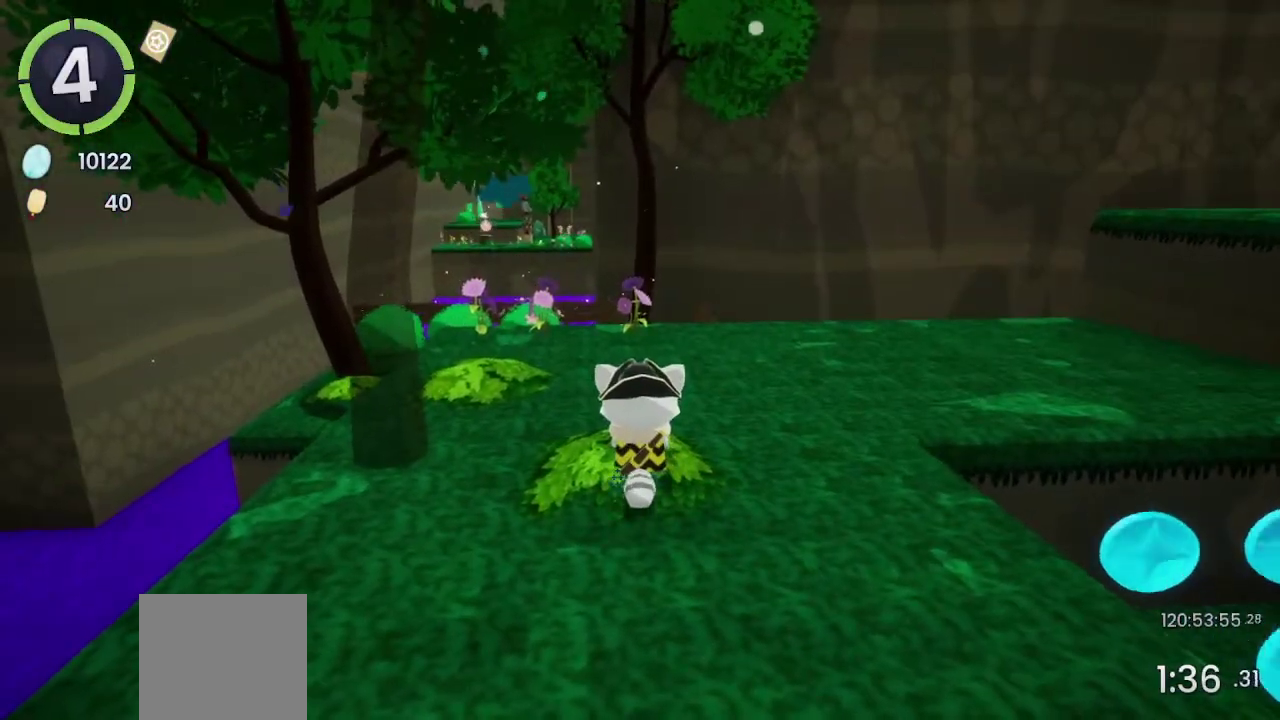
{"buttons": [], "left_stick": "center", "right_stick": "center", "events": [[100, "right_stick", "left"], [167, "right_stick", "down-left"], [233, "right_stick", "center"]]}
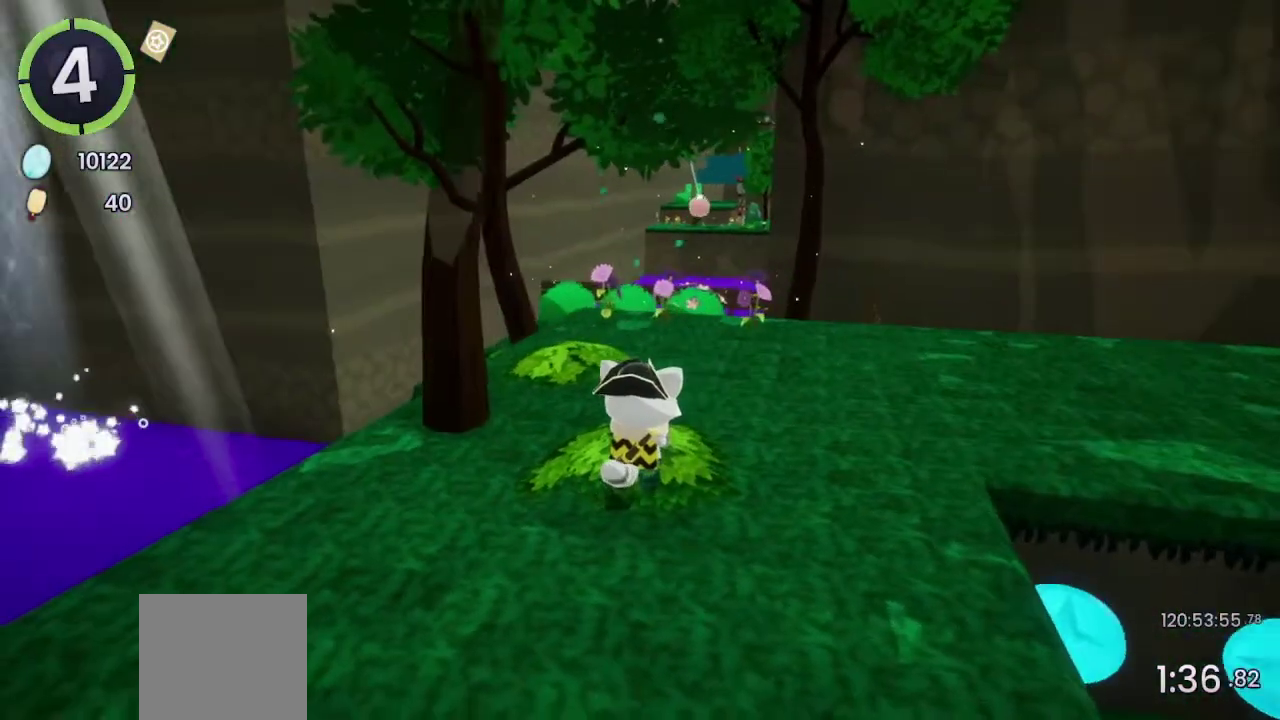
{"buttons": [], "left_stick": "center", "right_stick": "center", "events": [[33, "right_stick", "right"], [167, "right_stick", "center"], [433, "right_stick", "left"], [500, "right_stick", "center"]]}
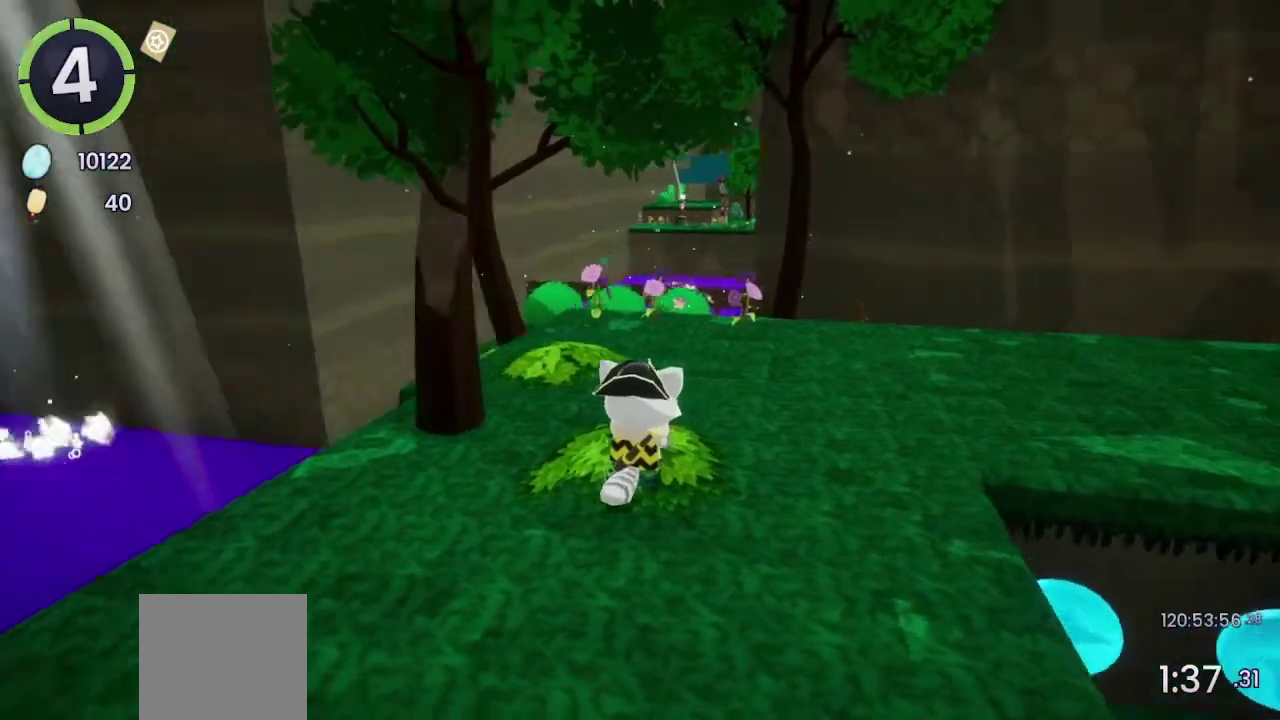
{"buttons": [], "left_stick": "center", "right_stick": "center", "events": []}
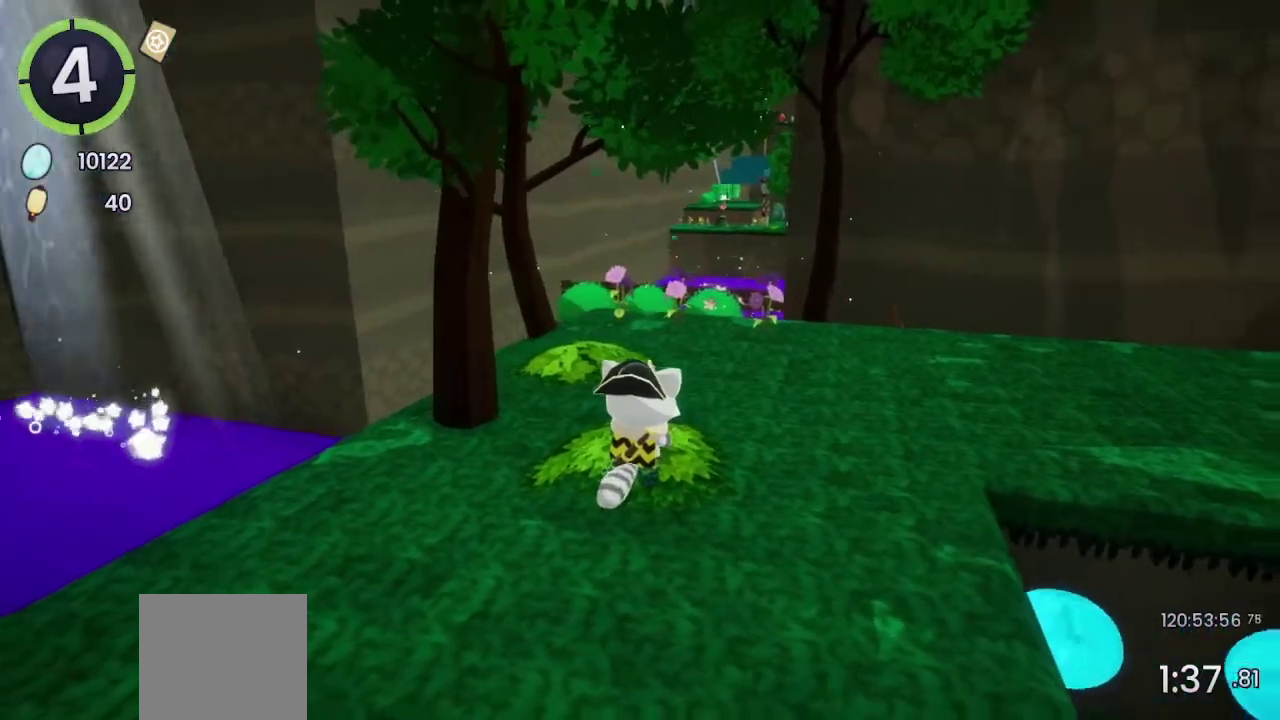
{"buttons": [], "left_stick": "down-right", "right_stick": "center", "events": [[67, "right_stick", "down-right"], [100, "left_stick", "down"], [400, "right_stick", "center"], [467, "left_stick", "down-right"]]}
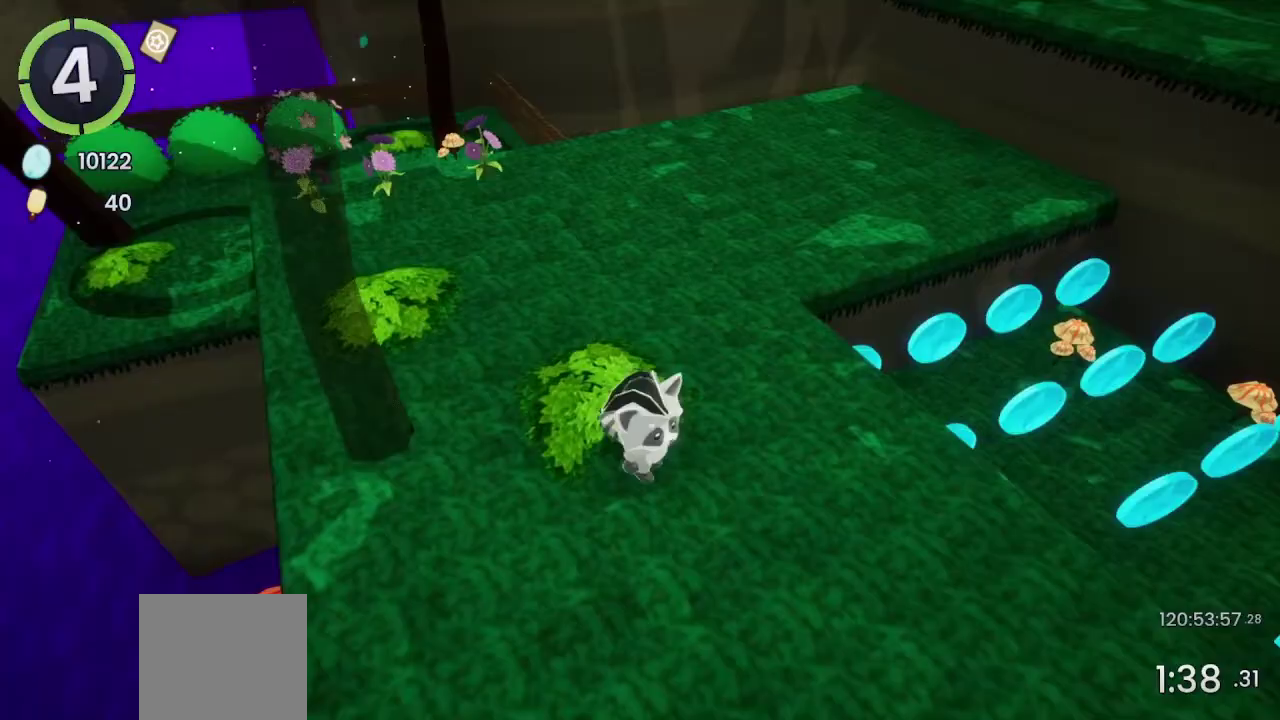
{"buttons": [], "left_stick": "center", "right_stick": "center", "events": [[33, "left_stick", "up-left"], [100, "left_stick", "down-right"], [400, "left_stick", "center"]]}
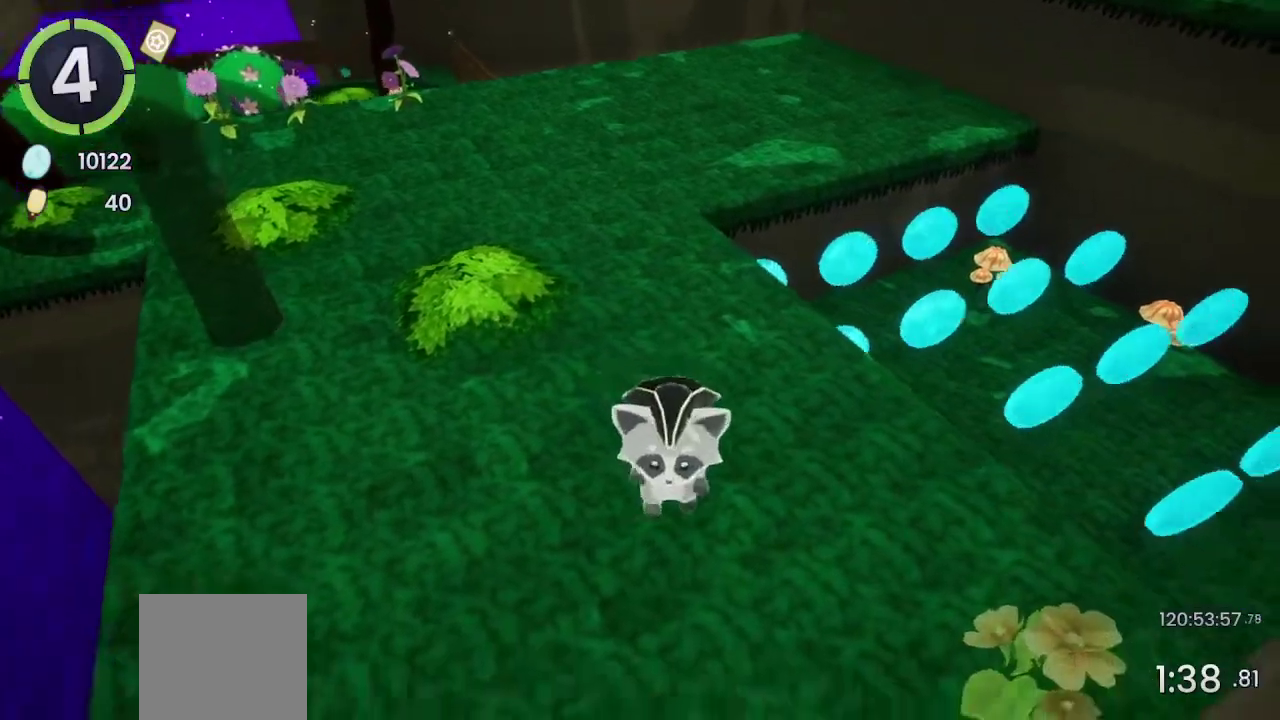
{"buttons": [], "left_stick": "center", "right_stick": "center", "events": [[133, "left_stick", "up"], [333, "left_stick", "center"]]}
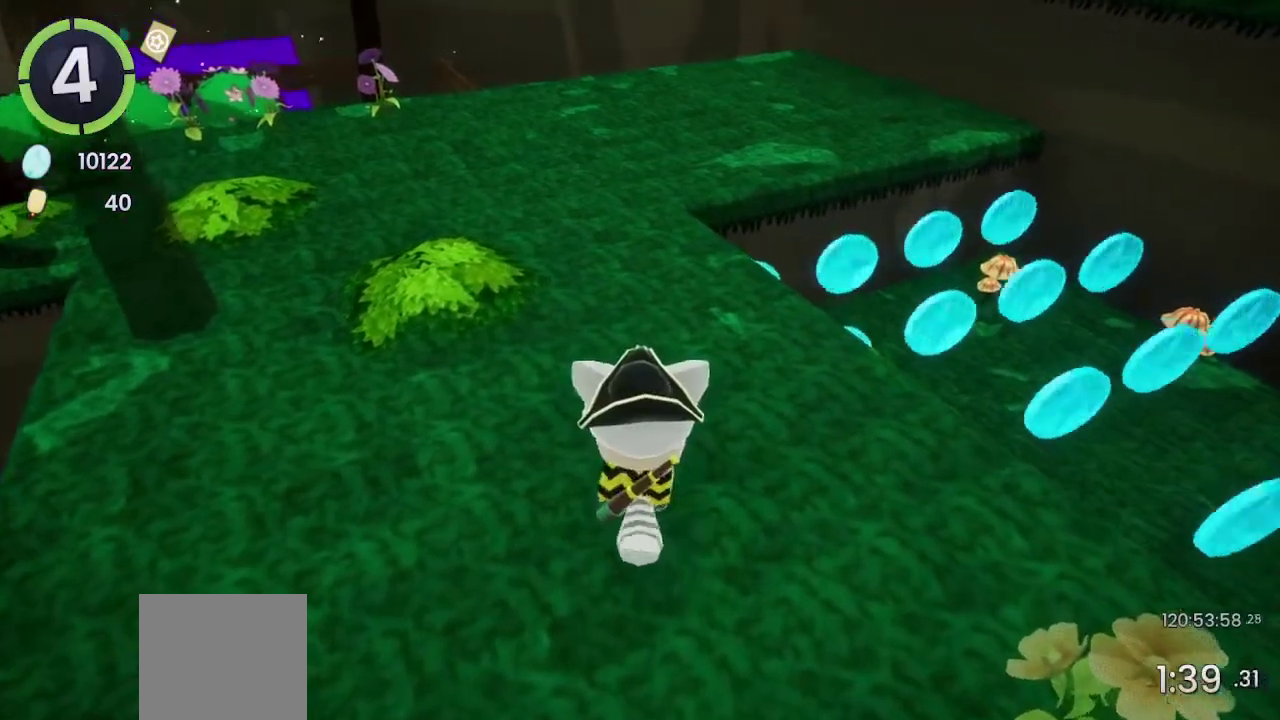
{"buttons": ["DPAD_RIGHT"], "left_stick": "center", "right_stick": "center", "events": [[400, "CROSS", "down"], [400, "DPAD_DOWN", "down"], [400, "DPAD_RIGHT", "down"], [467, "CROSS", "up"], [467, "DPAD_DOWN", "up"]]}
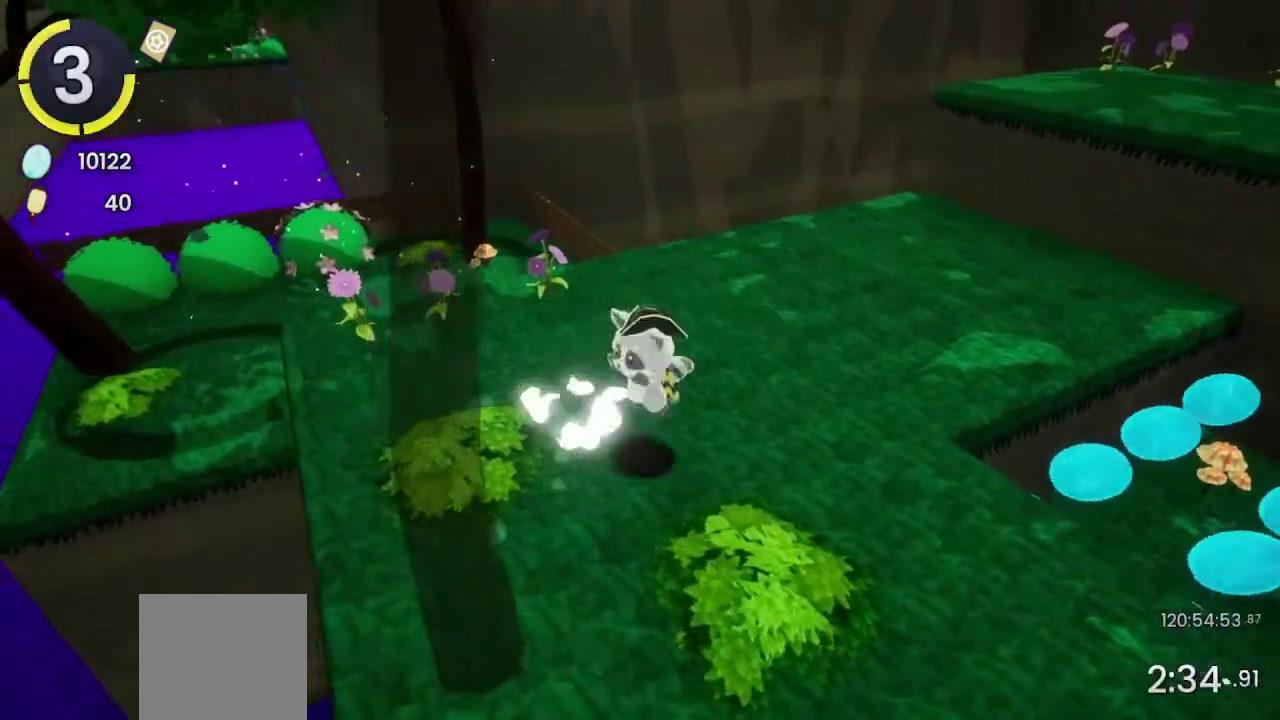
{"buttons": ["DPAD_UP", "DPAD_LEFT"], "left_stick": "center", "right_stick": "center", "events": [[33, "DPAD_RIGHT", "up"], [400, "DPAD_LEFT", "down"], [400, "DPAD_UP", "down"]]}
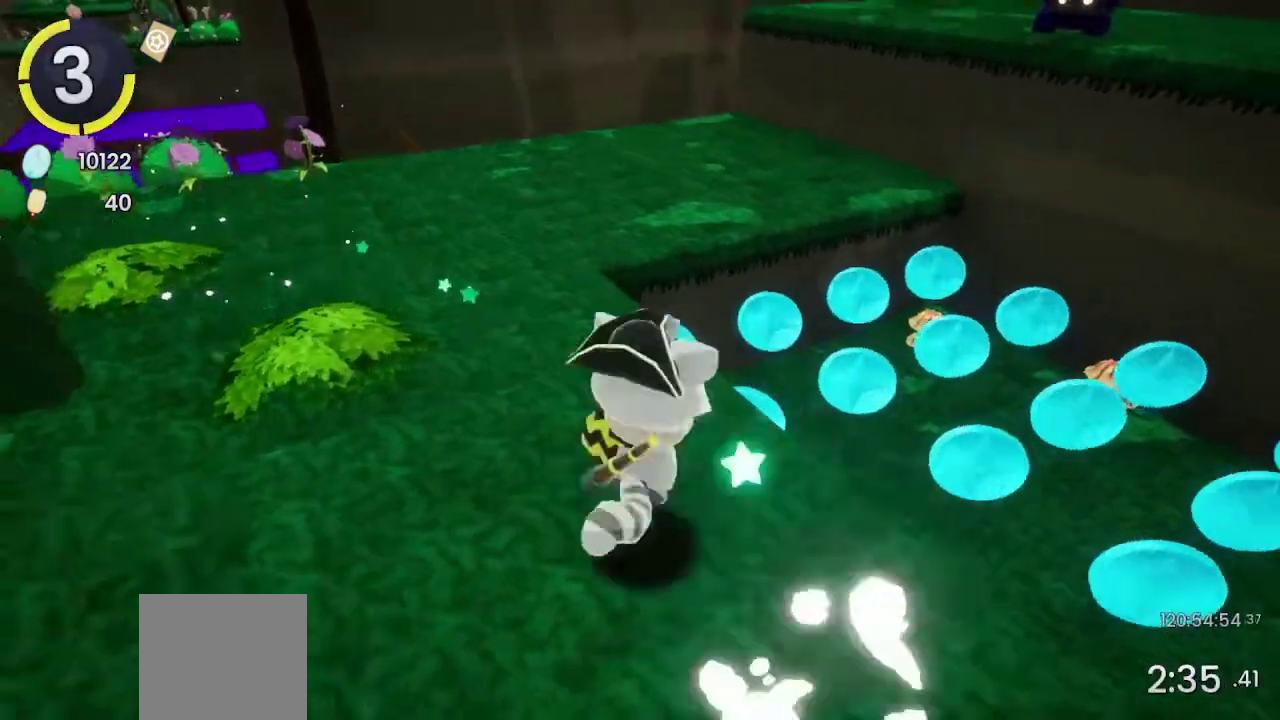
{"buttons": ["CROSS", "DPAD_UP", "DPAD_LEFT"], "left_stick": "center", "right_stick": "center", "events": [[433, "CROSS", "down"]]}